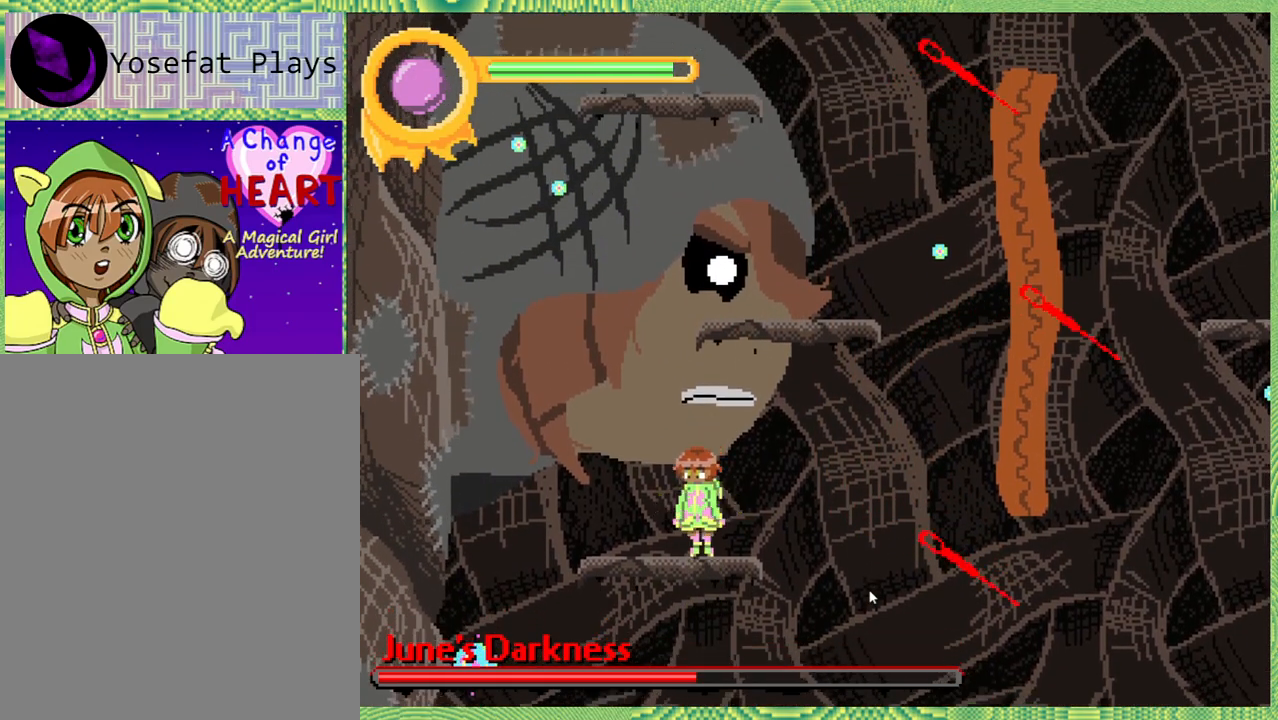
Gameplay with a controller (Nintendo layout); each line is a JSON object with the inputs held at the frame after it. "events" lists button and stick changes between this image and that frame as [ms after this image, input, new state], when the widget could be followed in between. Not read: L3 R3.
{"buttons": ["DPAD_UP"], "left_stick": "center", "right_stick": "left", "events": [[17, "Y", "up"], [83, "Y", "down"], [167, "Y", "up"], [217, "Y", "down"], [333, "Y", "up"], [383, "Y", "down"], [483, "Y", "up"]]}
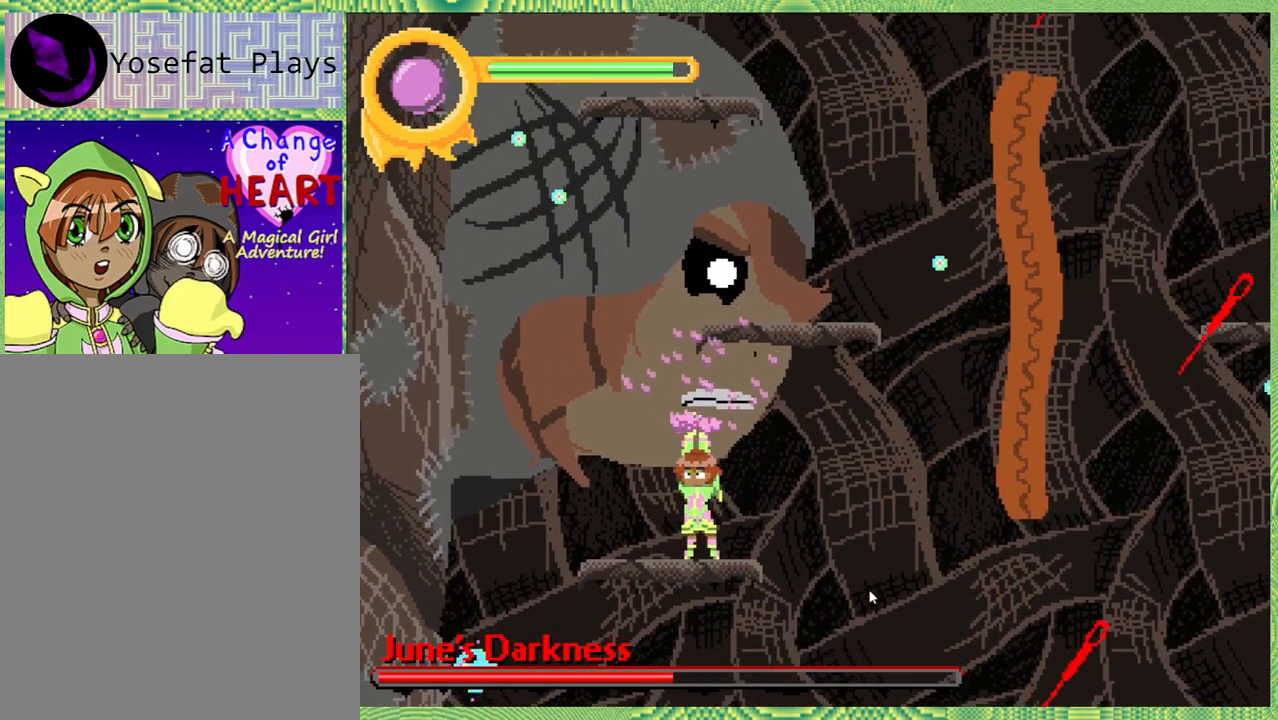
{"buttons": ["DPAD_UP"], "left_stick": "center", "right_stick": "left", "events": [[67, "Y", "down"], [150, "Y", "up"], [217, "Y", "down"], [317, "Y", "up"], [383, "Y", "down"], [467, "Y", "up"]]}
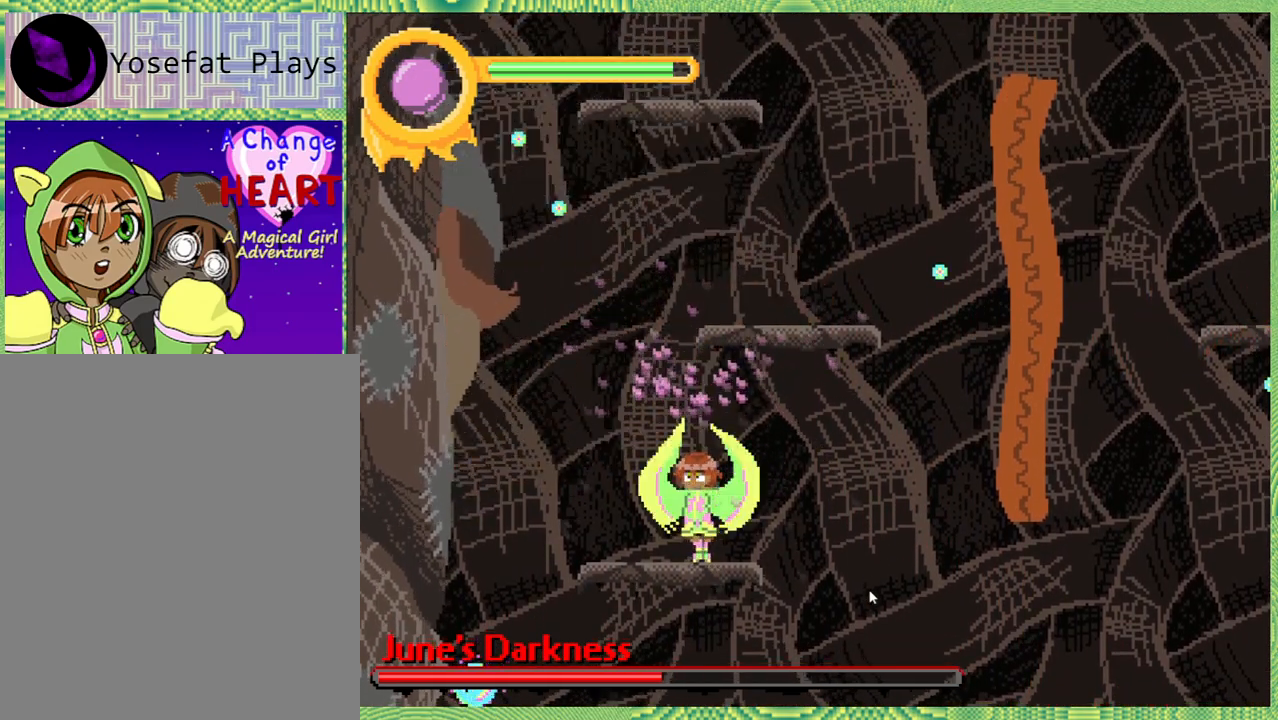
{"buttons": [], "left_stick": "center", "right_stick": "left", "events": [[50, "Y", "down"], [133, "Y", "up"], [233, "Y", "down"], [267, "Y", "up"], [350, "DPAD_UP", "up"]]}
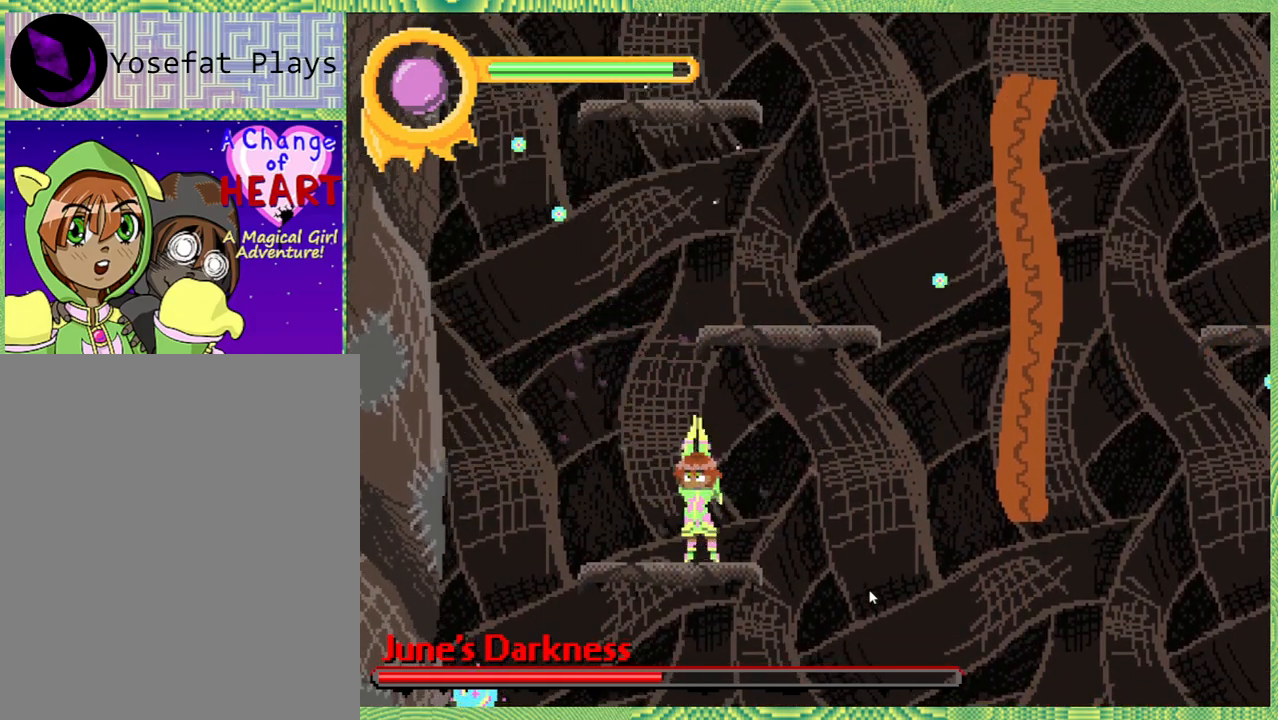
{"buttons": ["DPAD_RIGHT"], "left_stick": "center", "right_stick": "left", "events": [[17, "DPAD_RIGHT", "down"]]}
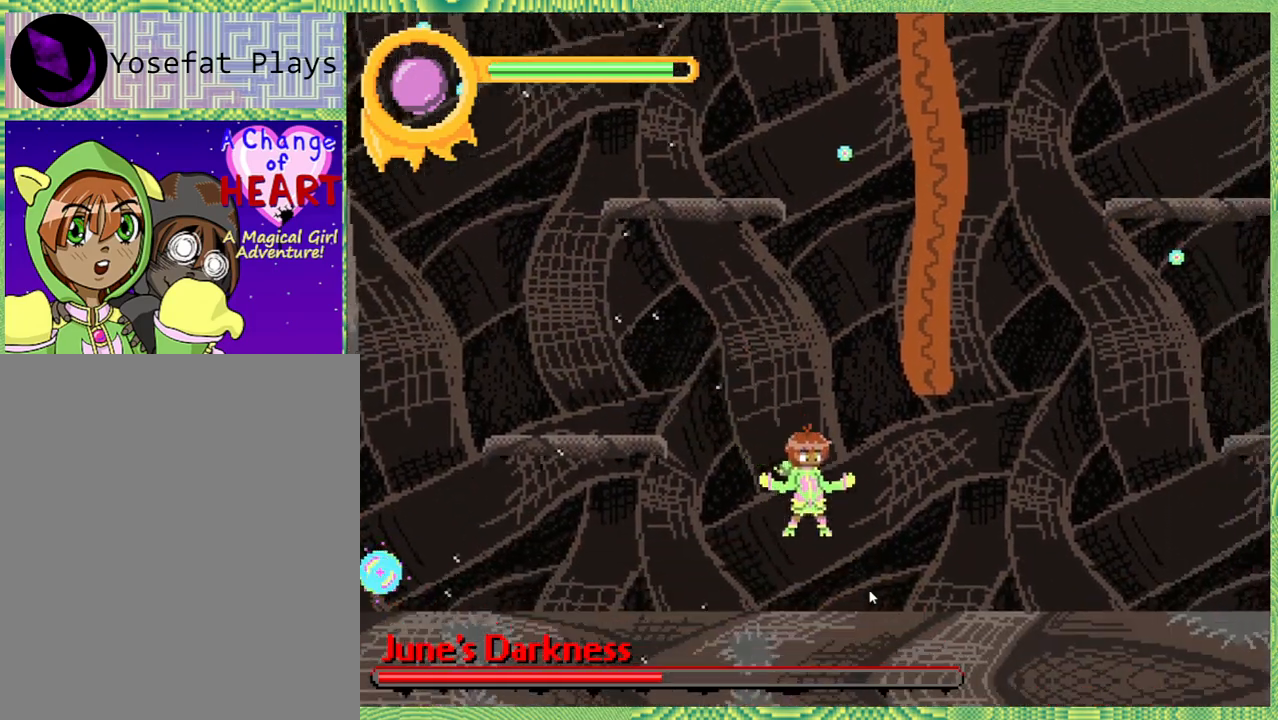
{"buttons": ["DPAD_RIGHT"], "left_stick": "center", "right_stick": "left", "events": [[150, "DPAD_RIGHT", "up"], [200, "DPAD_RIGHT", "down"]]}
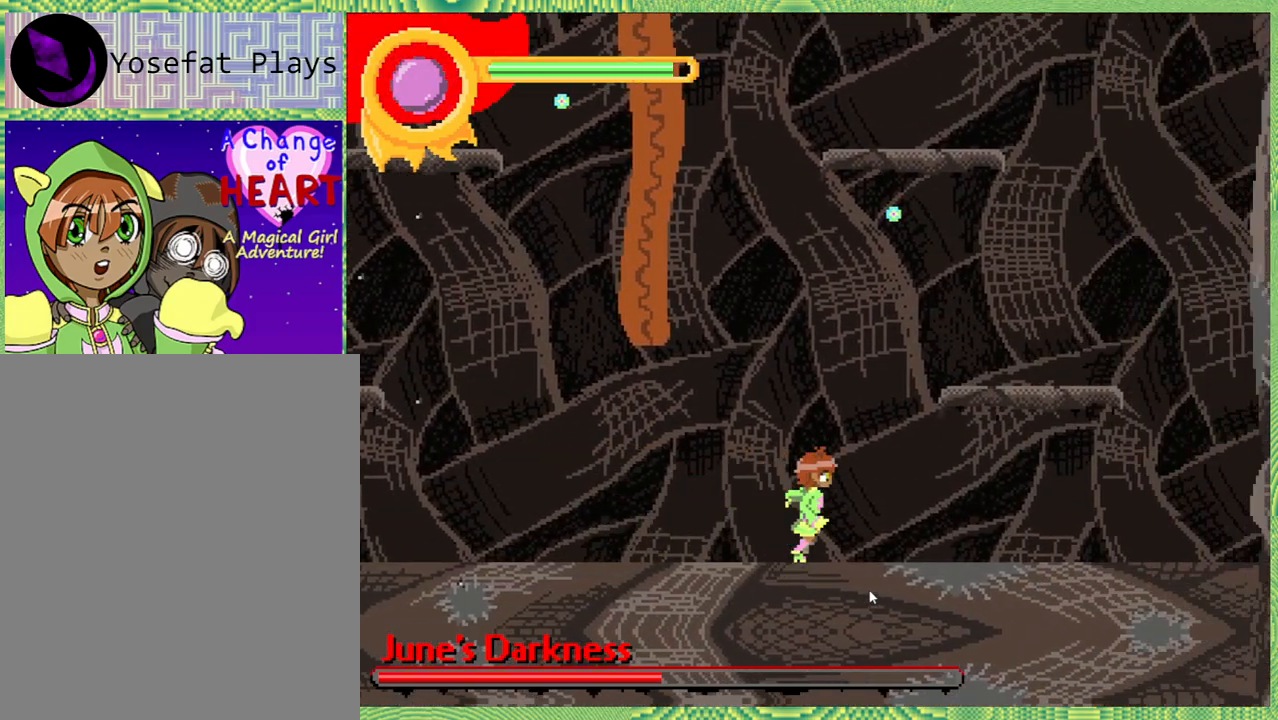
{"buttons": ["B", "DPAD_LEFT"], "left_stick": "center", "right_stick": "left", "events": [[33, "DPAD_RIGHT", "up"], [217, "B", "down"], [217, "DPAD_LEFT", "down"]]}
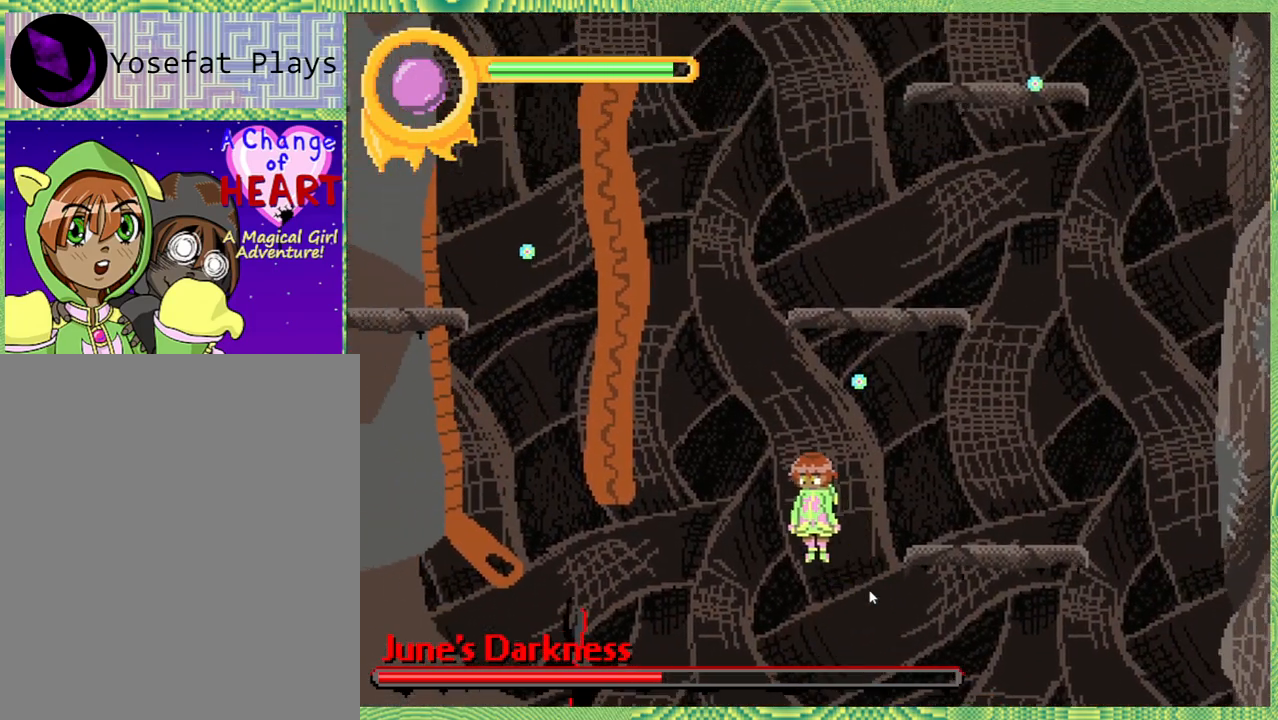
{"buttons": ["DPAD_LEFT"], "left_stick": "center", "right_stick": "left", "events": [[17, "B", "up"], [83, "B", "down"], [417, "Y", "down"], [467, "B", "up"], [500, "Y", "up"]]}
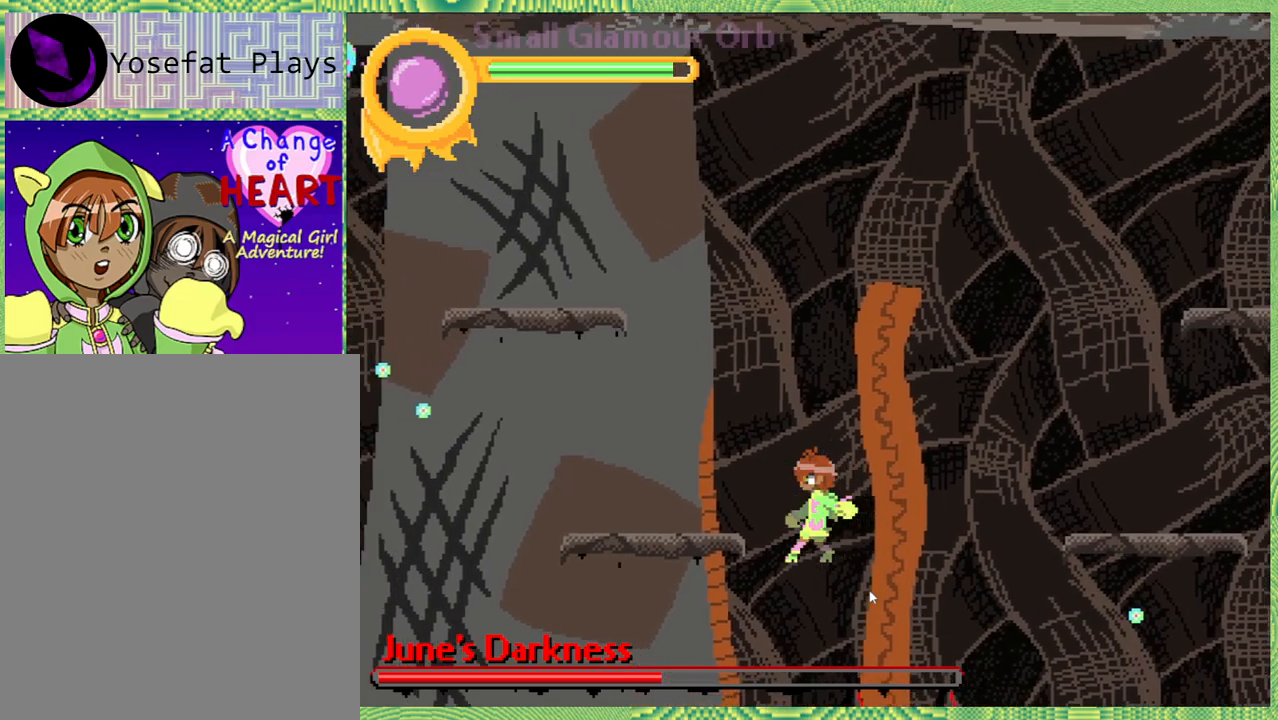
{"buttons": ["Y"], "left_stick": "center", "right_stick": "left", "events": [[100, "Y", "down"], [183, "Y", "up"], [233, "Y", "down"], [317, "DPAD_LEFT", "up"], [333, "Y", "up"], [400, "Y", "down"]]}
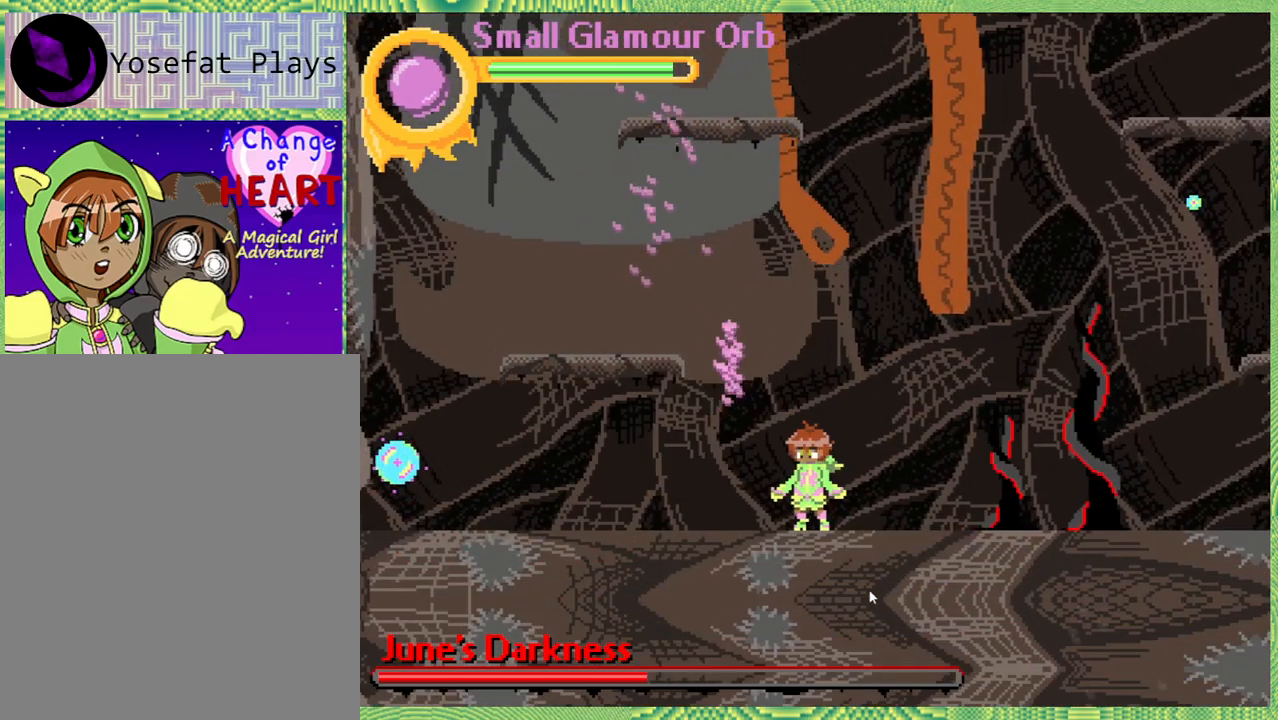
{"buttons": [], "left_stick": "center", "right_stick": "left", "events": [[17, "Y", "up"], [67, "Y", "down"], [167, "Y", "up"], [250, "Y", "down"], [283, "Y", "up"]]}
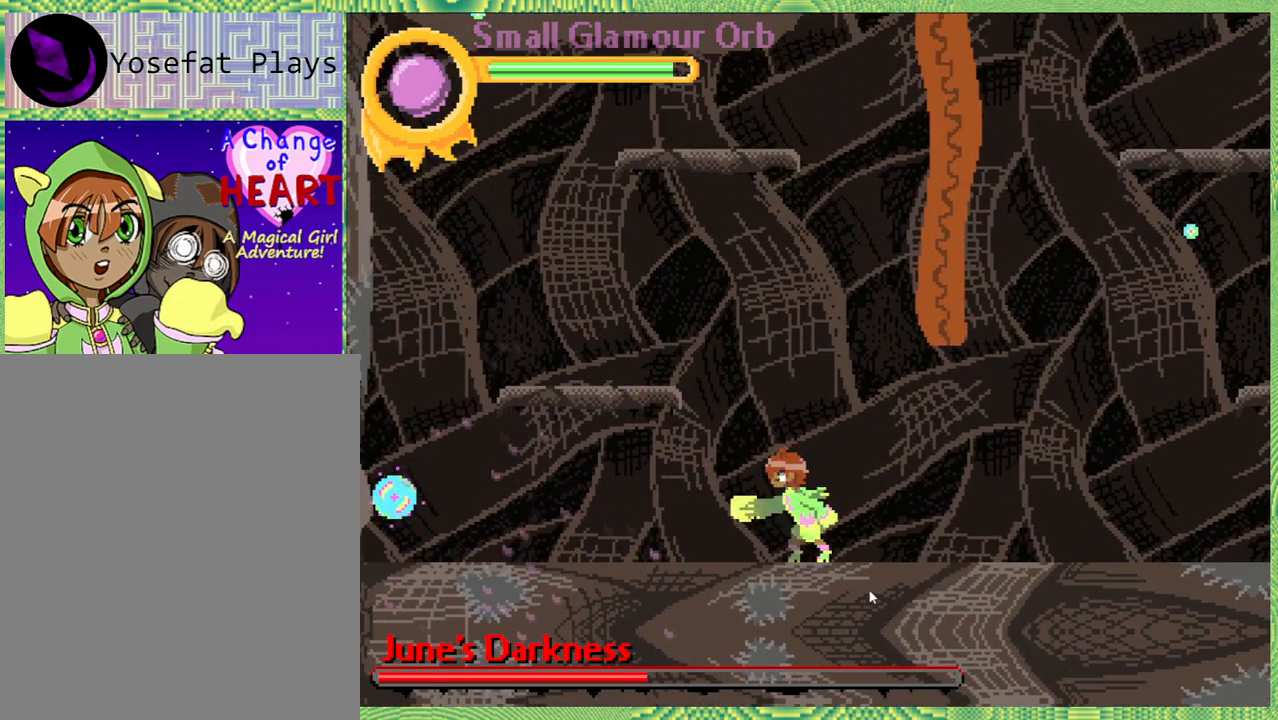
{"buttons": [], "left_stick": "center", "right_stick": "left", "events": []}
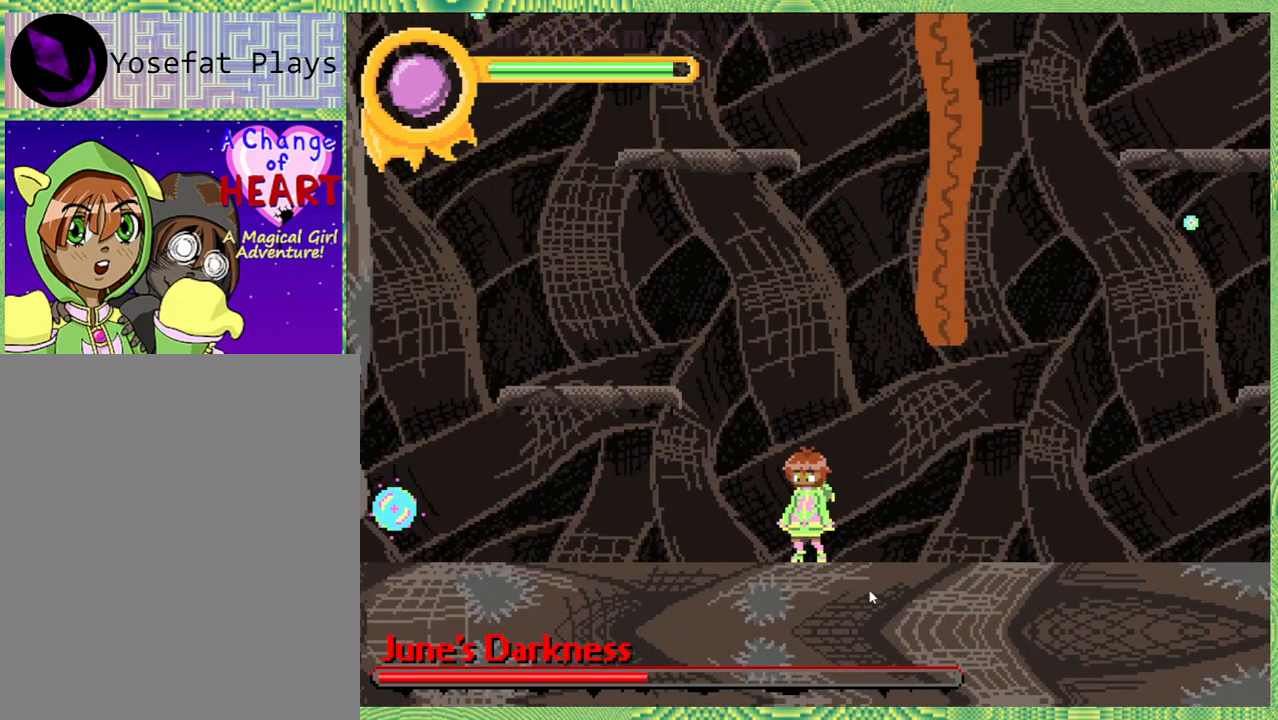
{"buttons": ["X"], "left_stick": "center", "right_stick": "left", "events": [[17, "X", "down"]]}
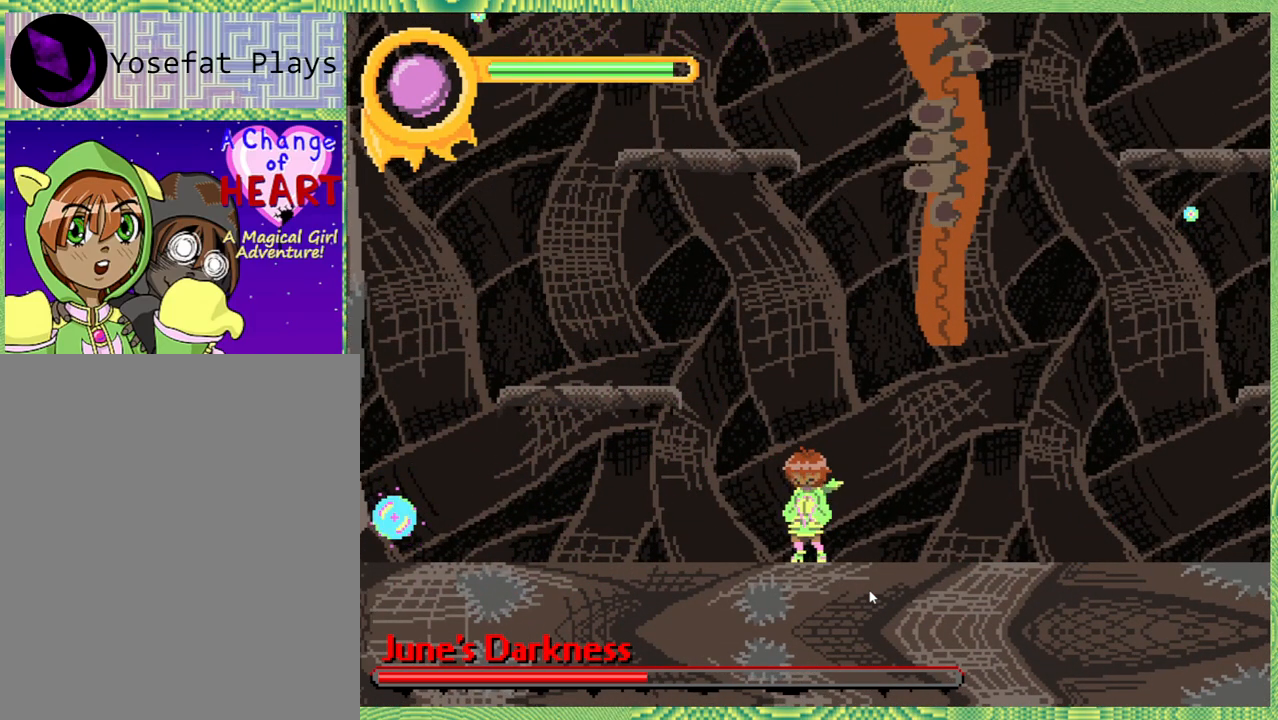
{"buttons": ["X"], "left_stick": "center", "right_stick": "left", "events": []}
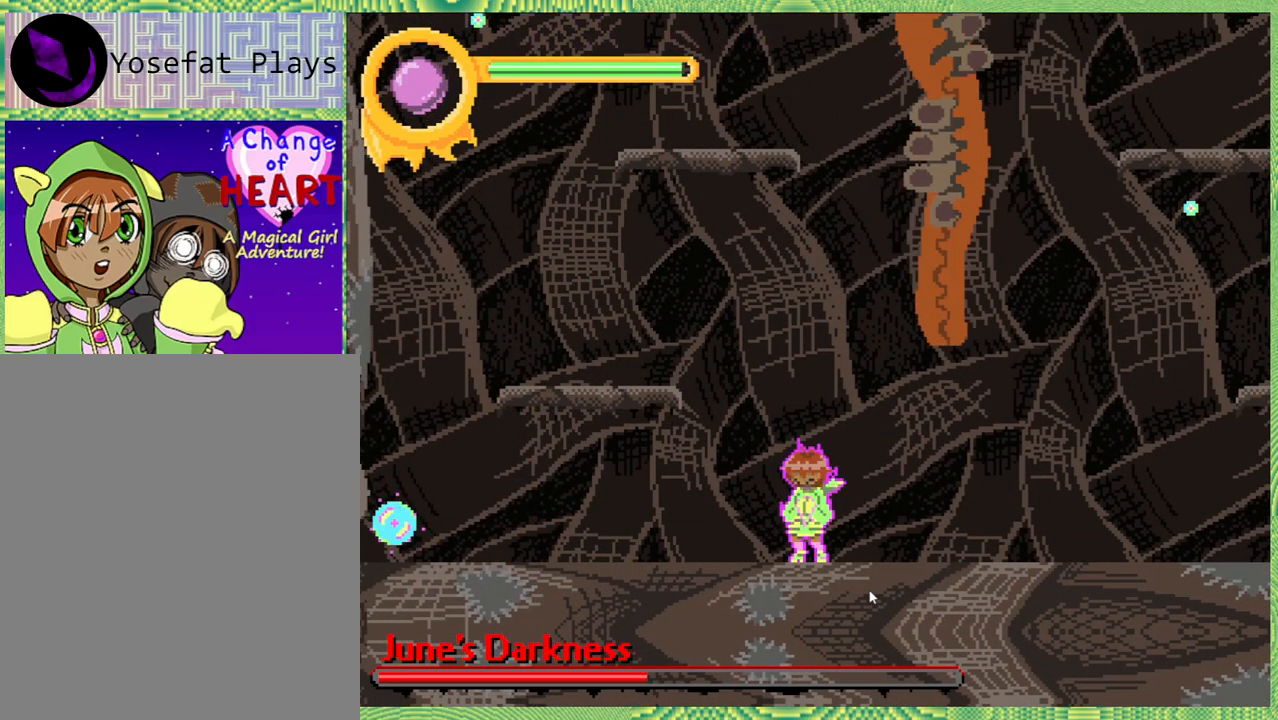
{"buttons": [], "left_stick": "center", "right_stick": "left", "events": [[417, "X", "up"]]}
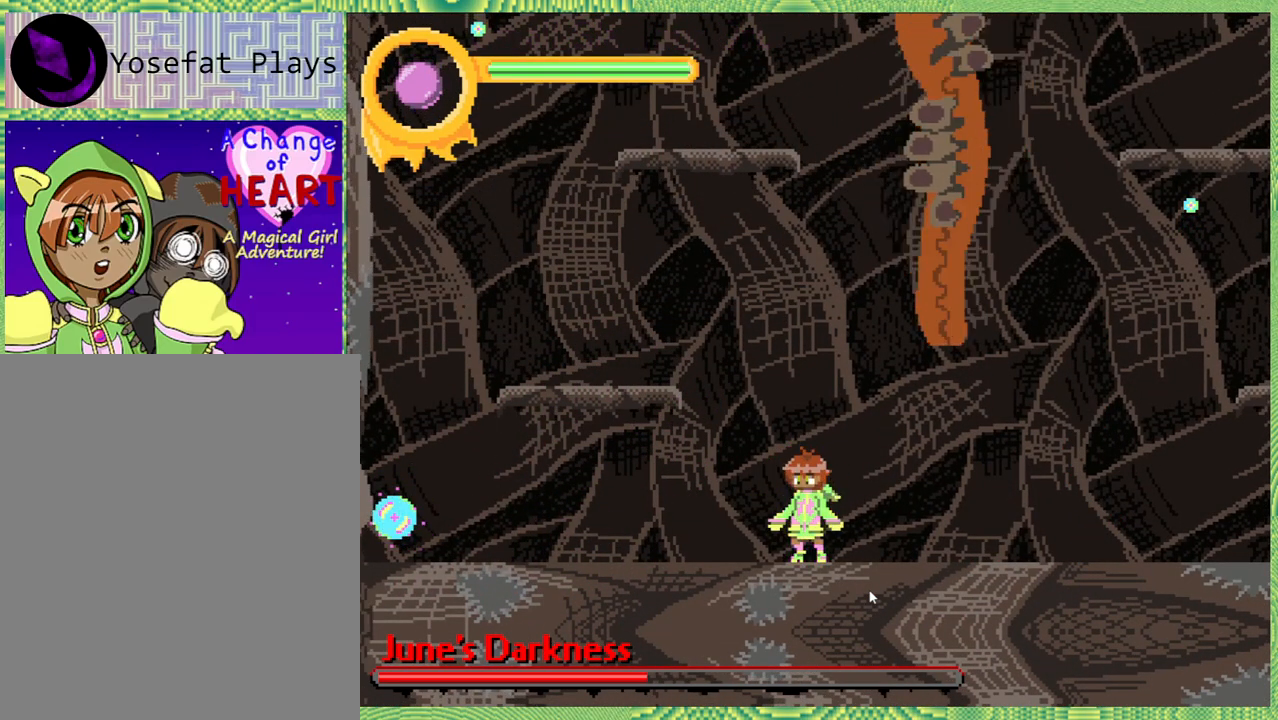
{"buttons": [], "left_stick": "center", "right_stick": "left", "events": [[133, "DPAD_RIGHT", "down"], [200, "DPAD_RIGHT", "up"]]}
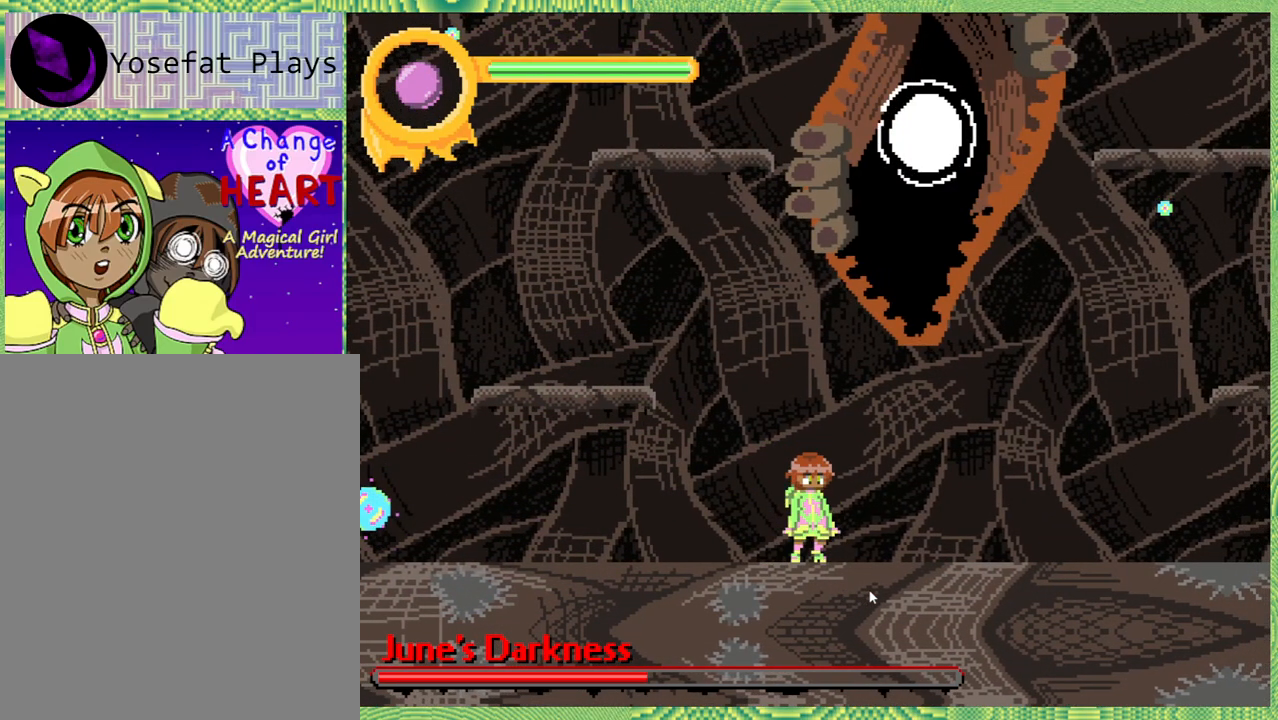
{"buttons": ["DPAD_UP"], "left_stick": "center", "right_stick": "left", "events": [[83, "DPAD_RIGHT", "down"], [167, "DPAD_RIGHT", "up"], [267, "B", "down"], [317, "DPAD_UP", "down"], [350, "Y", "down"], [417, "B", "up"], [417, "Y", "up"]]}
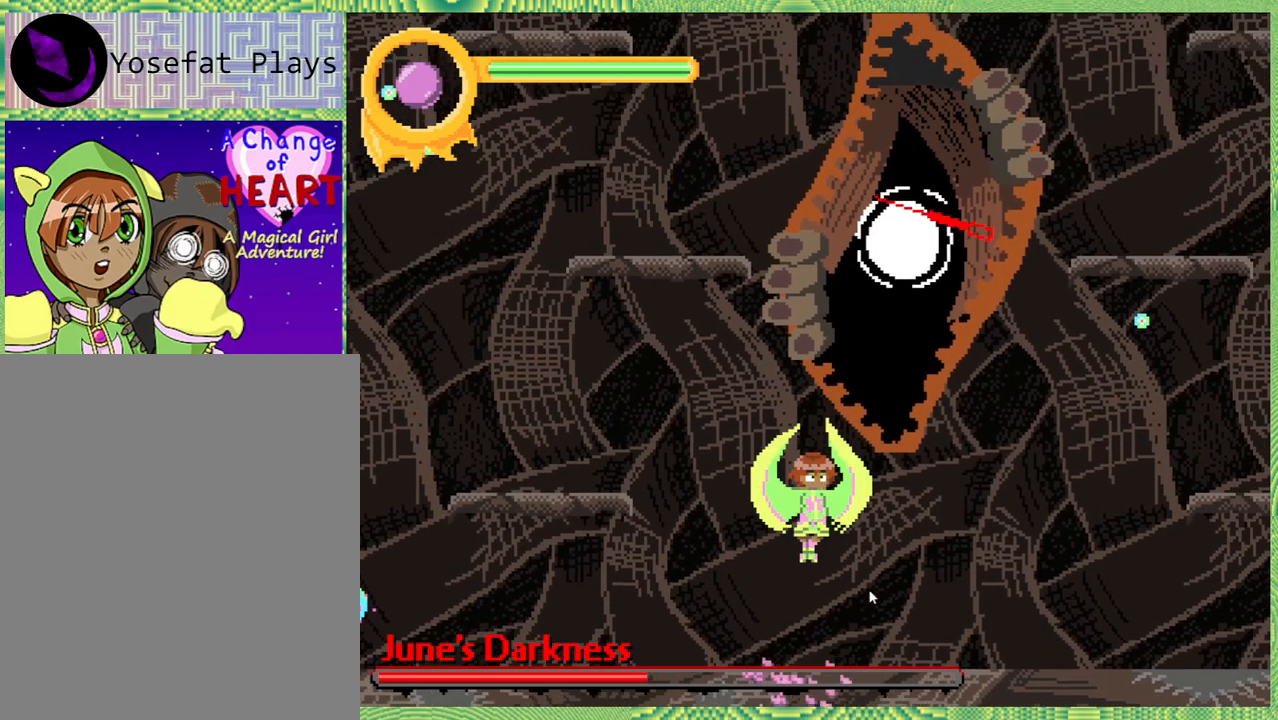
{"buttons": ["B", "DPAD_UP"], "left_stick": "center", "right_stick": "left", "events": [[450, "B", "down"]]}
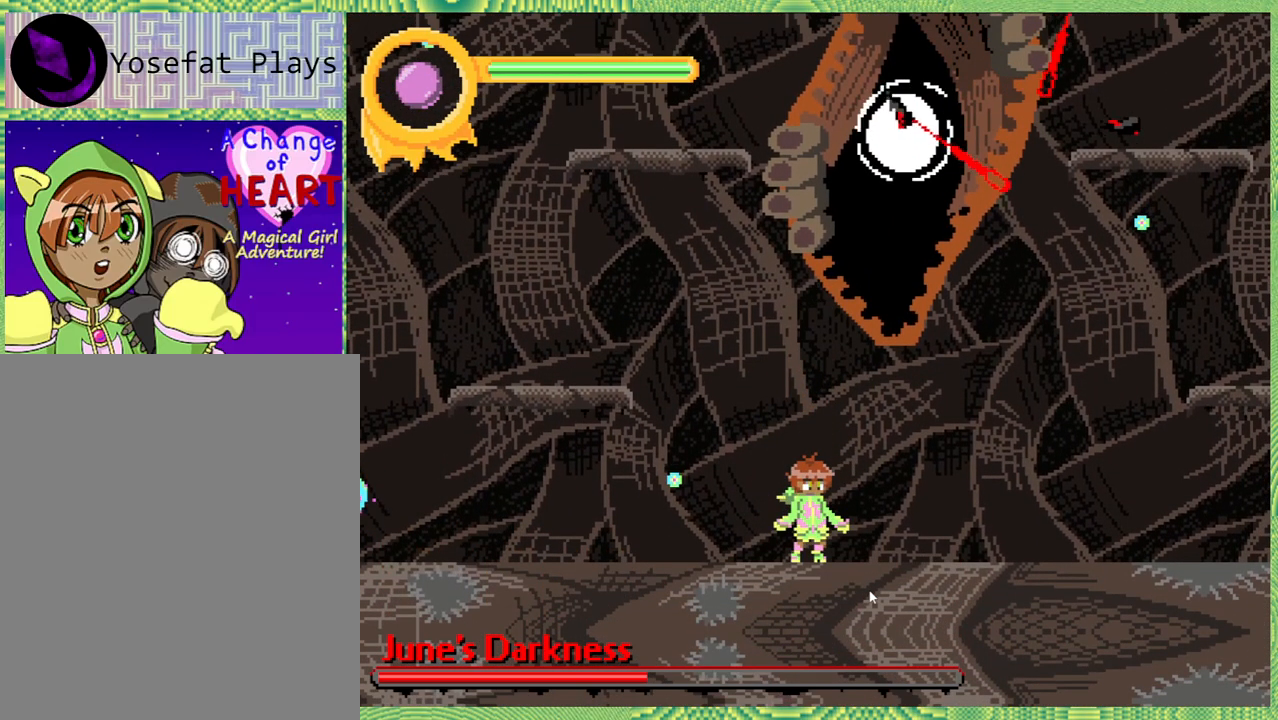
{"buttons": [], "left_stick": "center", "right_stick": "left", "events": [[33, "Y", "down"], [83, "B", "up"], [117, "Y", "up"], [467, "DPAD_UP", "up"]]}
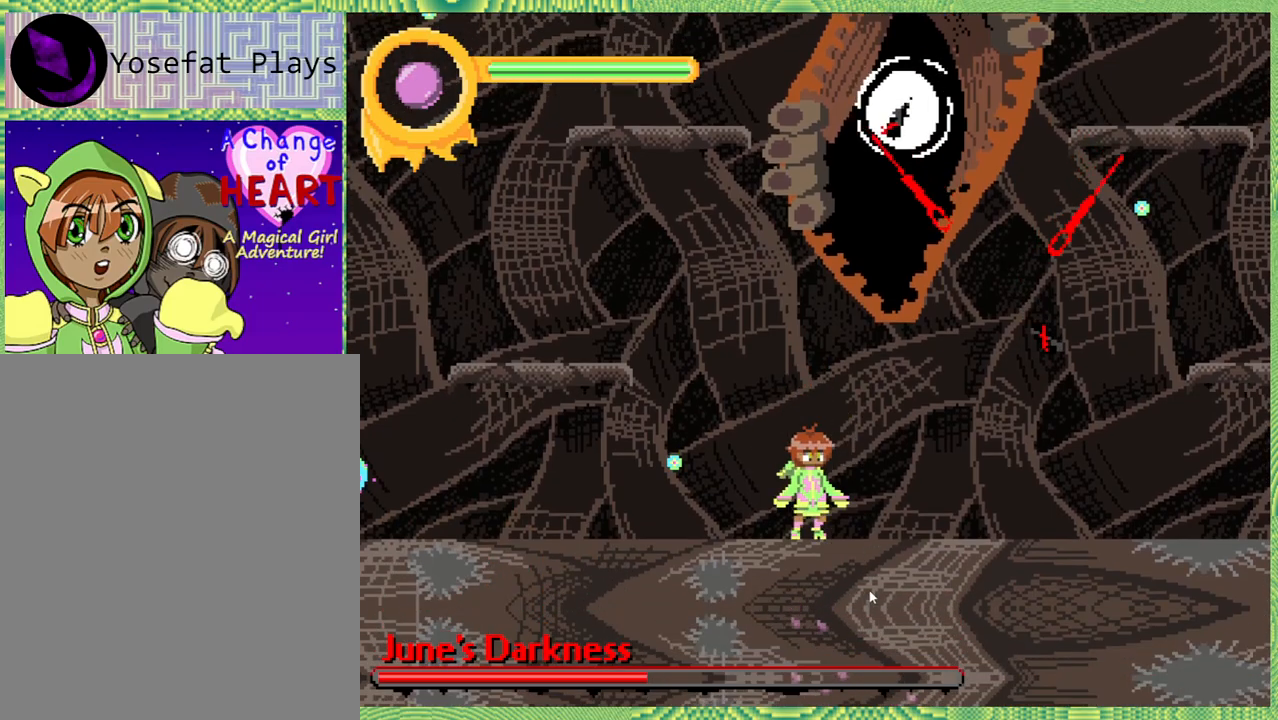
{"buttons": [], "left_stick": "center", "right_stick": "left", "events": [[167, "DPAD_RIGHT", "down"], [233, "DPAD_RIGHT", "up"]]}
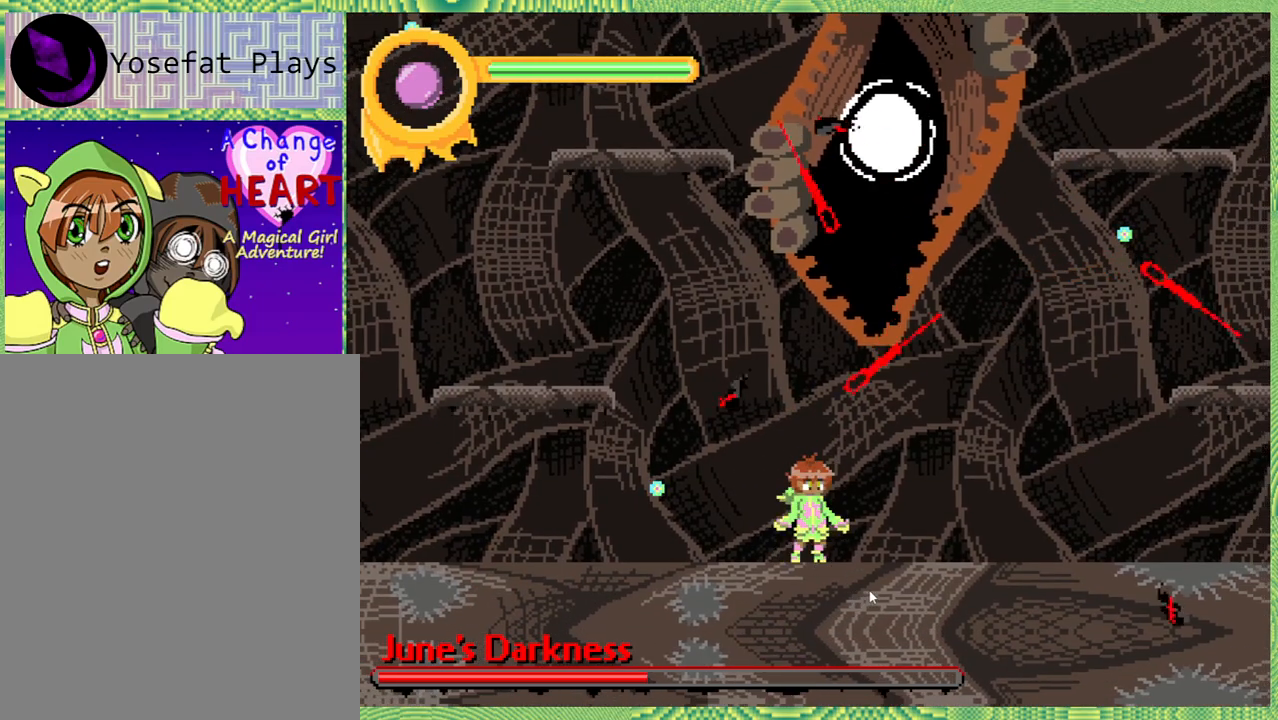
{"buttons": [], "left_stick": "center", "right_stick": "left", "events": []}
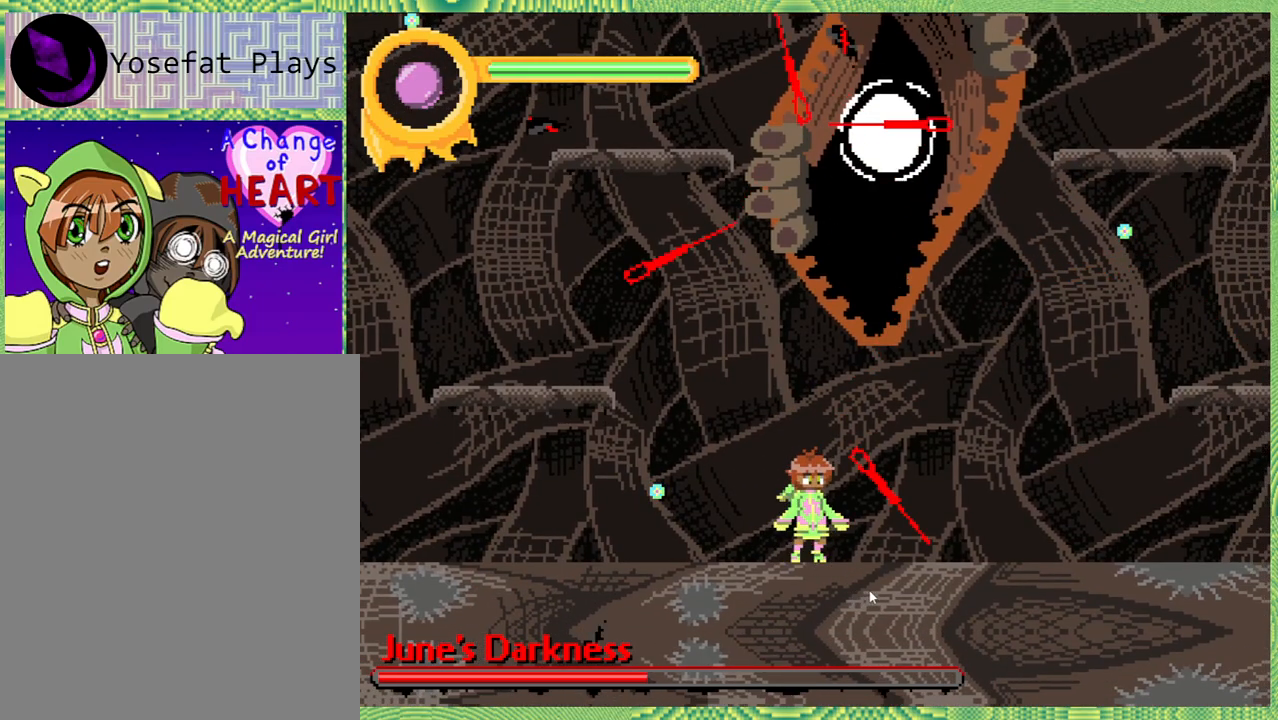
{"buttons": ["DPAD_UP"], "left_stick": "center", "right_stick": "left", "events": [[200, "B", "down"], [300, "DPAD_UP", "down"], [367, "Y", "down"], [383, "B", "up"], [450, "Y", "up"]]}
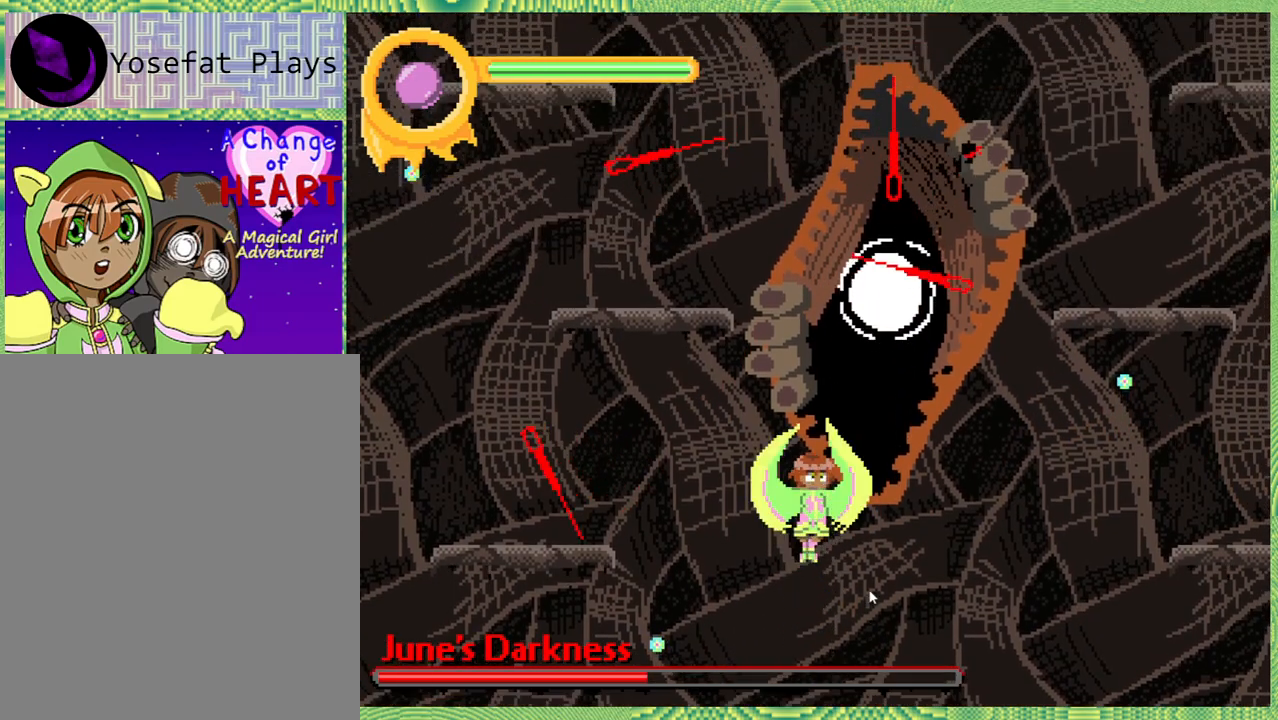
{"buttons": ["DPAD_UP"], "left_stick": "center", "right_stick": "left", "events": []}
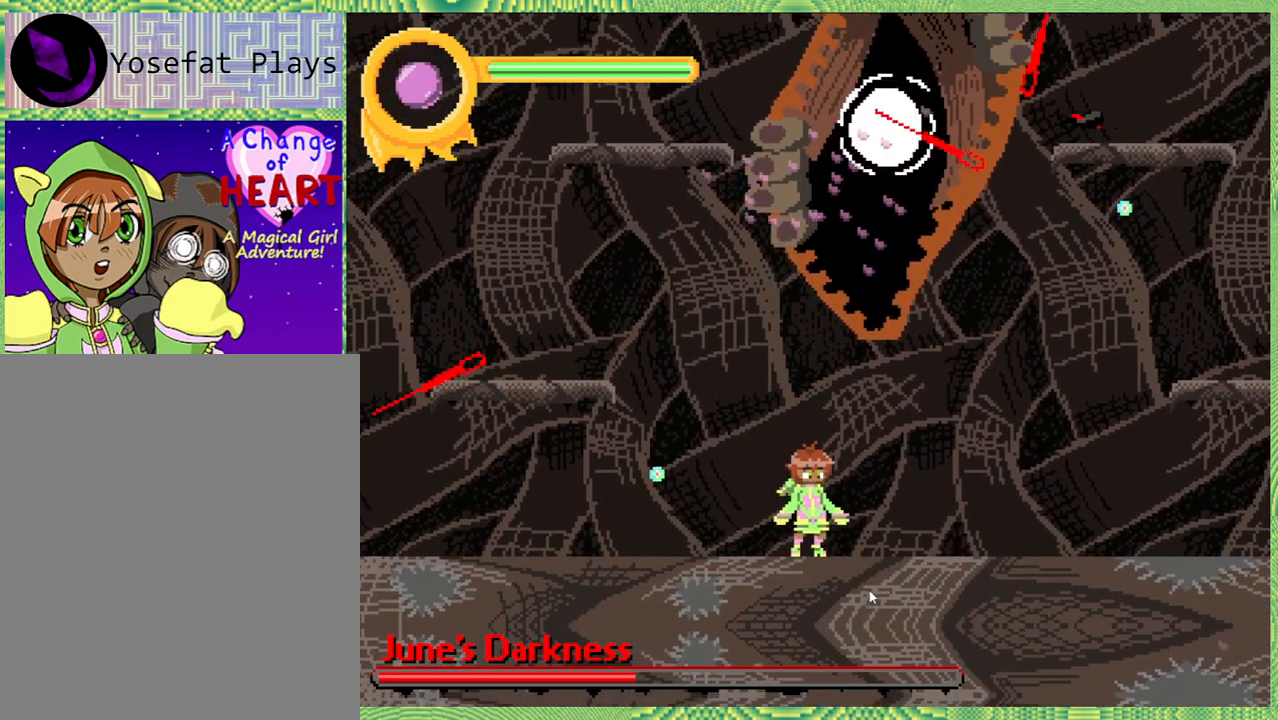
{"buttons": [], "left_stick": "center", "right_stick": "left", "events": [[450, "DPAD_UP", "up"]]}
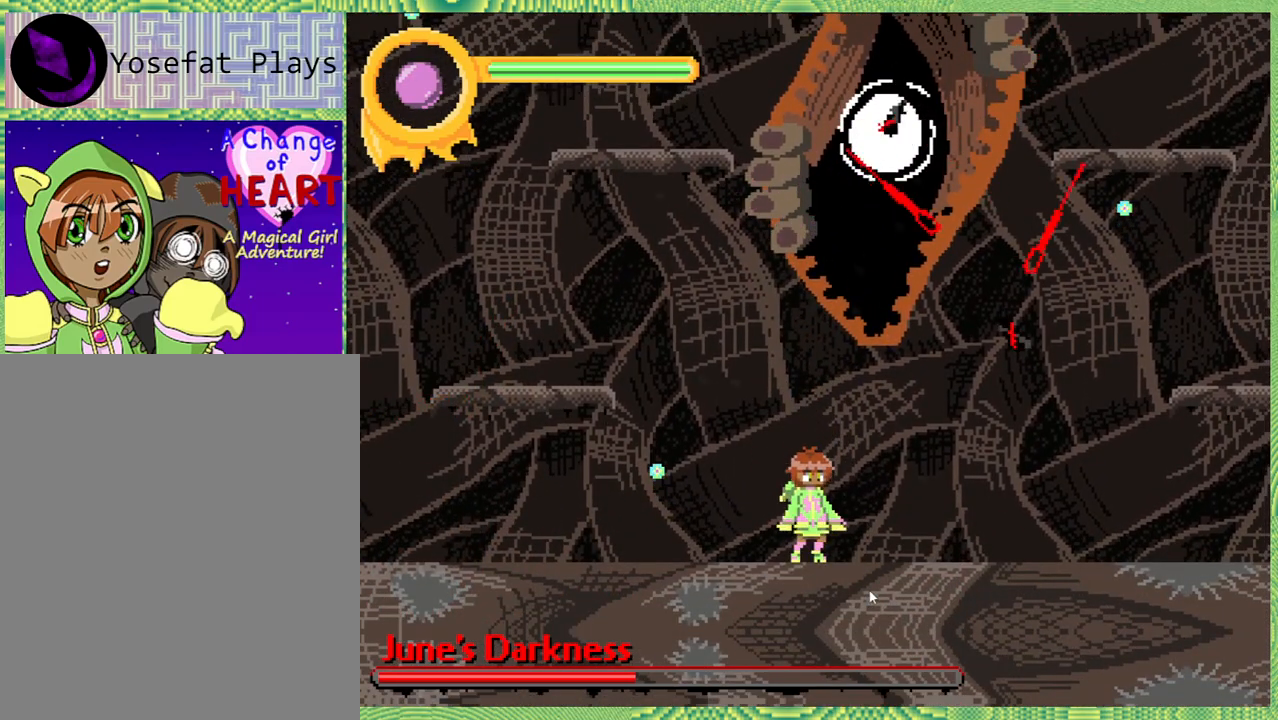
{"buttons": [], "left_stick": "center", "right_stick": "left", "events": [[233, "DPAD_LEFT", "down"], [350, "DPAD_LEFT", "up"]]}
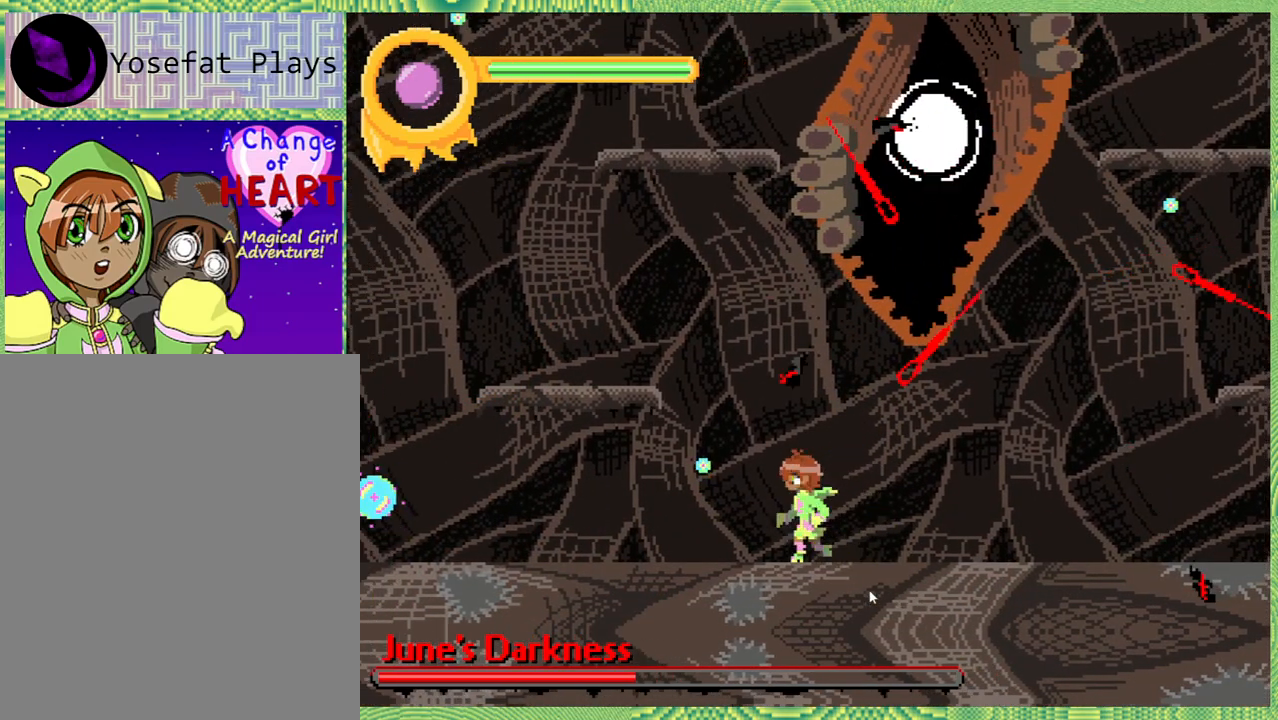
{"buttons": ["B", "DPAD_RIGHT"], "left_stick": "center", "right_stick": "left", "events": [[467, "B", "down"], [500, "DPAD_RIGHT", "down"]]}
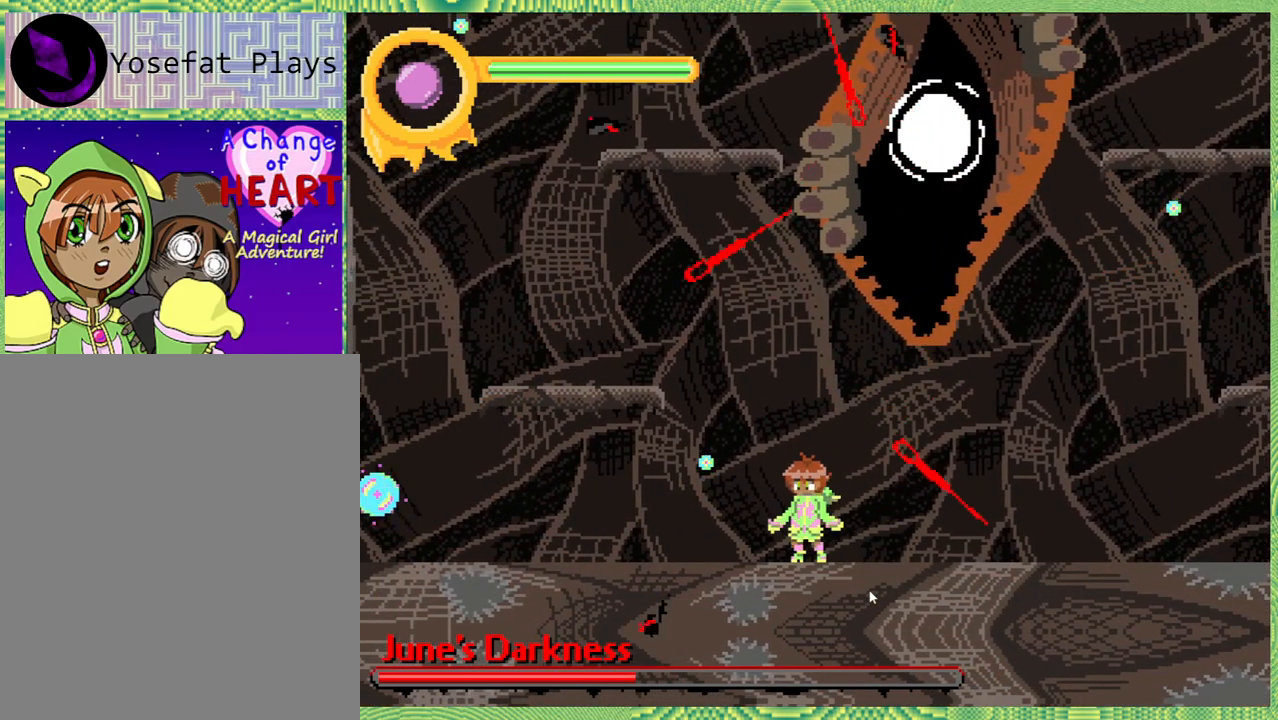
{"buttons": ["DPAD_UP"], "left_stick": "center", "right_stick": "left", "events": [[67, "DPAD_UP", "down"], [133, "DPAD_RIGHT", "up"], [183, "Y", "down"], [250, "B", "up"], [267, "Y", "up"]]}
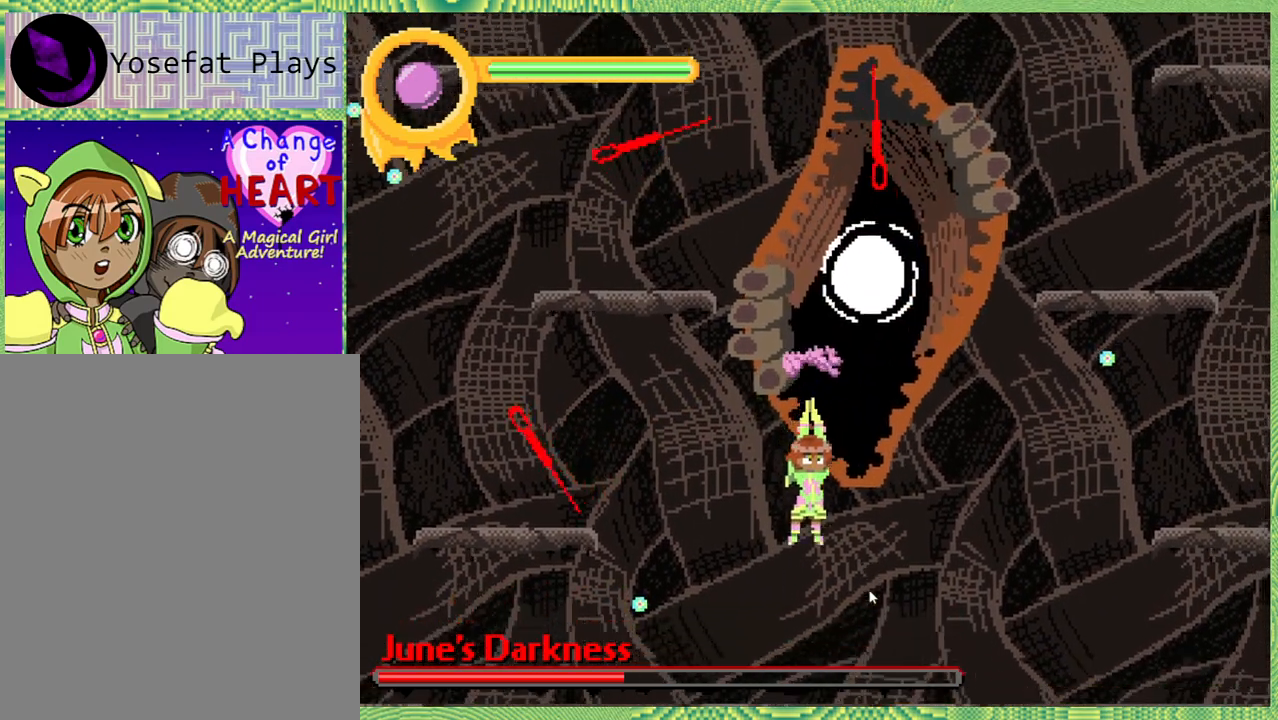
{"buttons": ["DPAD_UP"], "left_stick": "center", "right_stick": "left", "events": [[233, "B", "down"], [350, "Y", "down"], [483, "B", "up"], [483, "Y", "up"]]}
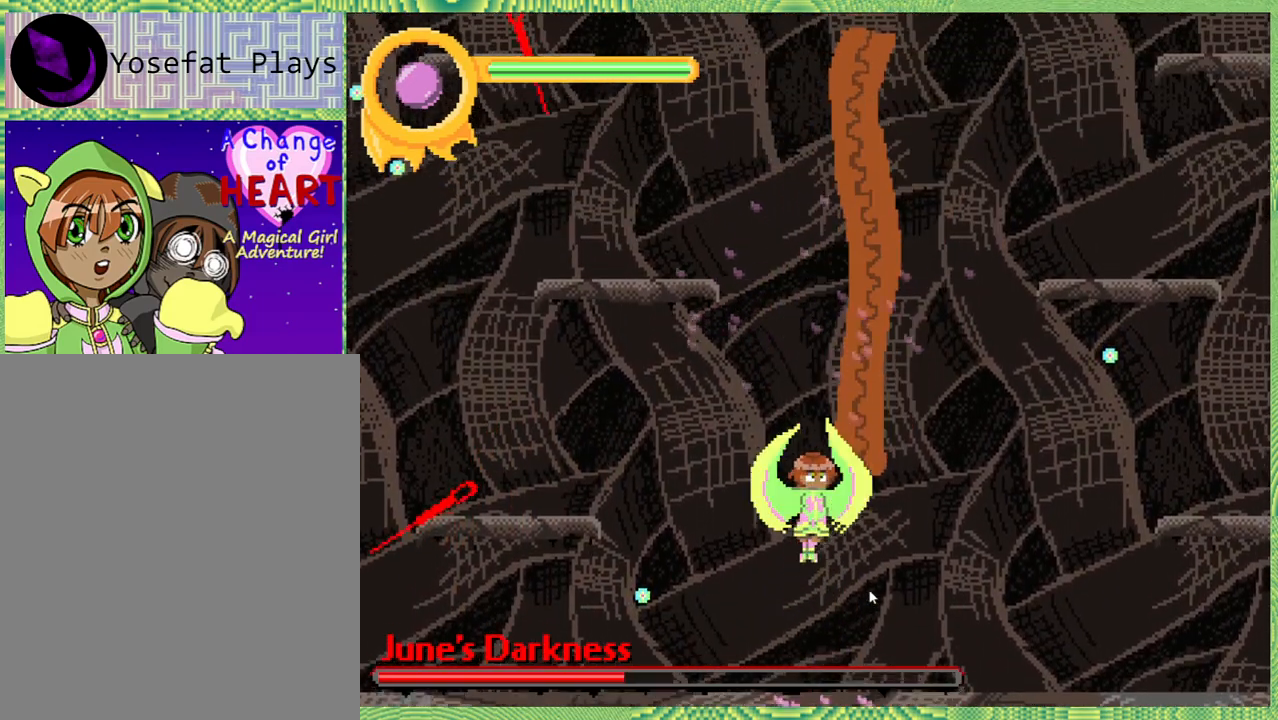
{"buttons": [], "left_stick": "center", "right_stick": "left", "events": [[317, "DPAD_UP", "up"]]}
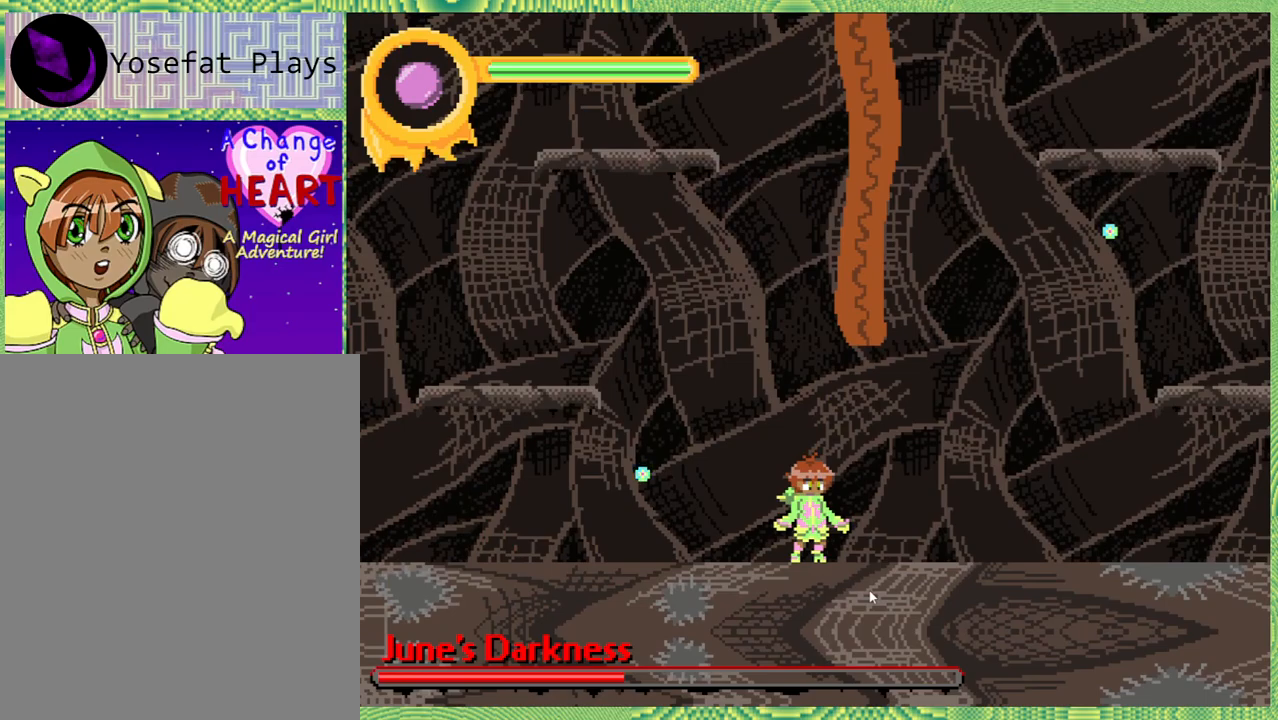
{"buttons": ["B"], "left_stick": "center", "right_stick": "left", "events": [[150, "DPAD_LEFT", "down"], [283, "DPAD_LEFT", "up"], [450, "B", "down"]]}
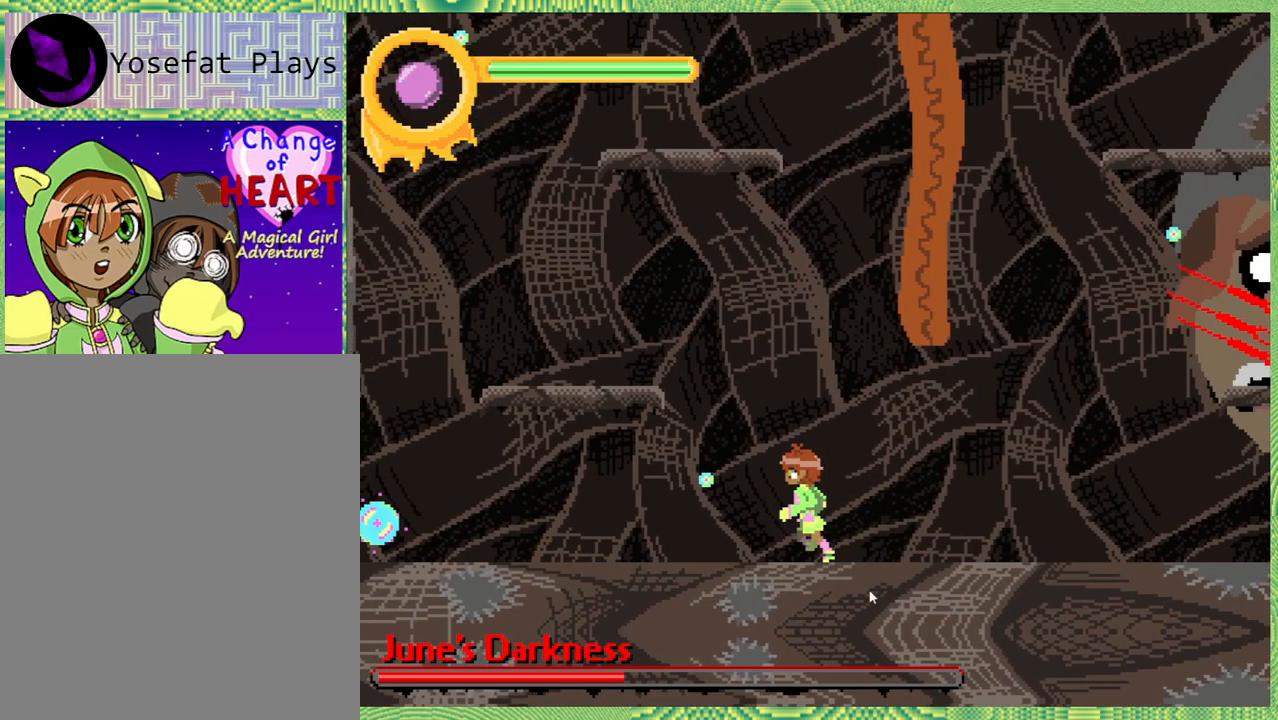
{"buttons": ["B", "DPAD_RIGHT"], "left_stick": "center", "right_stick": "left", "events": [[83, "DPAD_RIGHT", "down"], [217, "B", "up"], [350, "B", "down"]]}